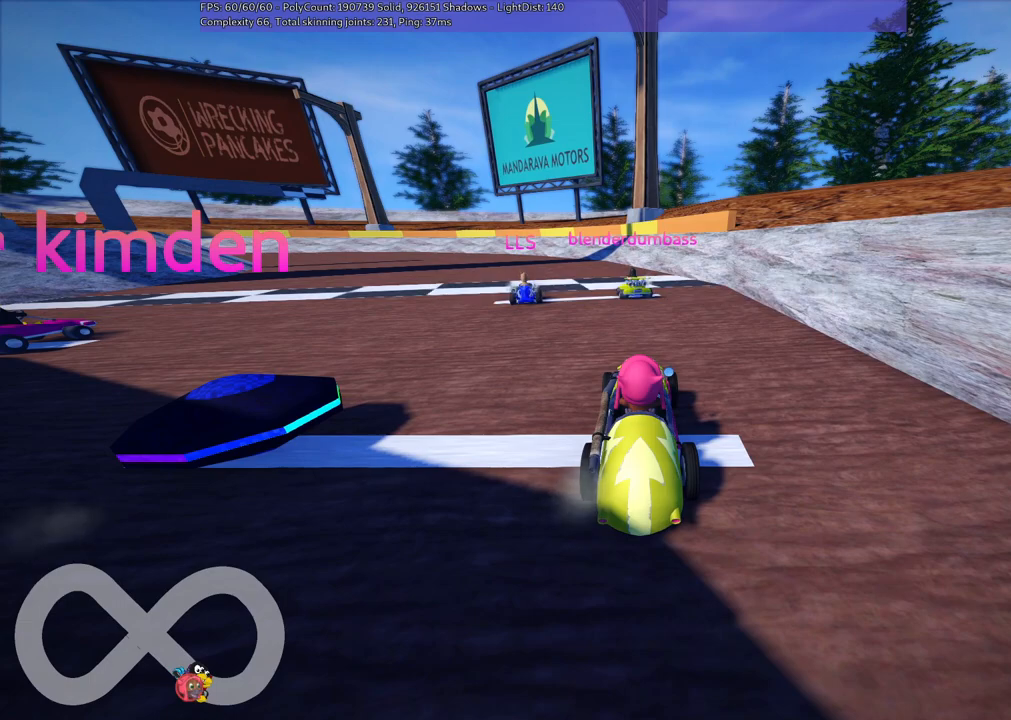
Gameplay with keyboard; each line is a JSON object with the keys held at the frame after it. "events" lists presses ("down") and releases ("up") of ".", "/", "alt_r", "b", "c", "comma", "ctrl_r", "d", "down", "f", "g", "h", "j", "k", "l", "left", "m", "n", "quote", "return", "right", "semicolon", "shift_r", "space", "super", "up" and "v" between this image and that frame as [ms after this image, input, new state], when the widget could be followed in between. No other keys are recorded. Mouse input is not recorded.
{"keys": ["b"], "events": [[217, "b", "down"]]}
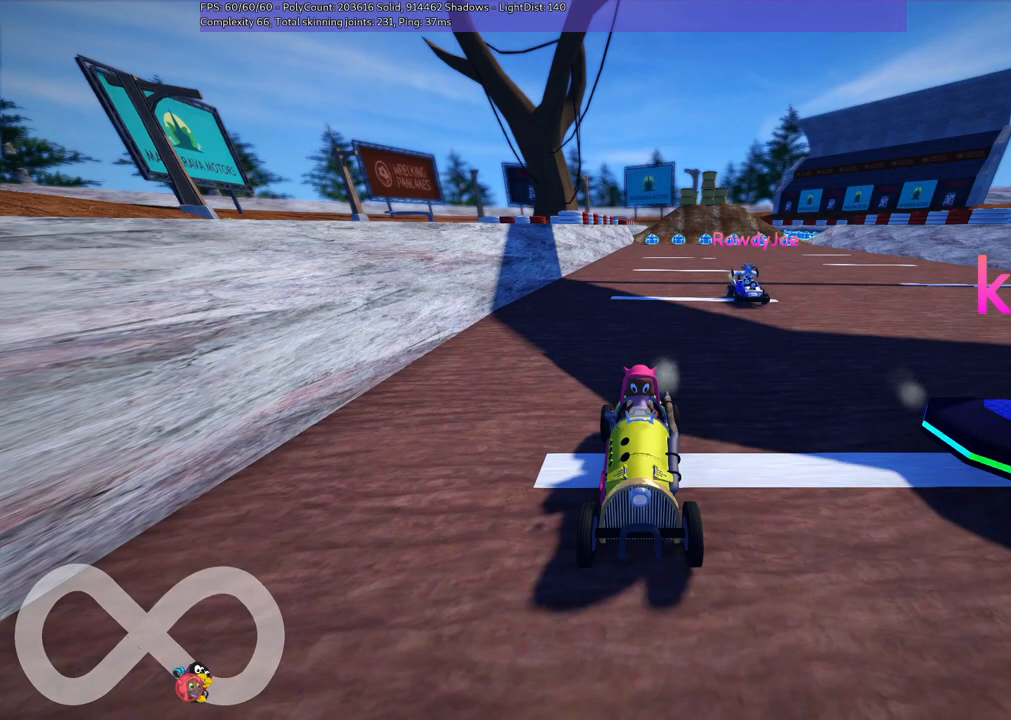
{"keys": [], "events": [[333, "b", "up"]]}
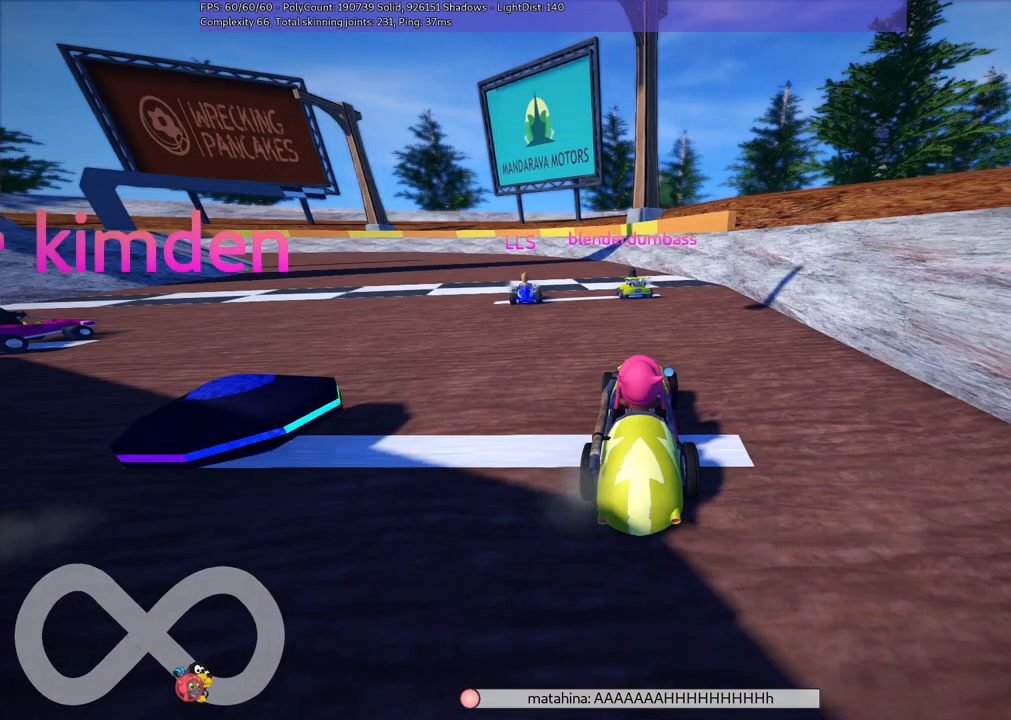
{"keys": [], "events": []}
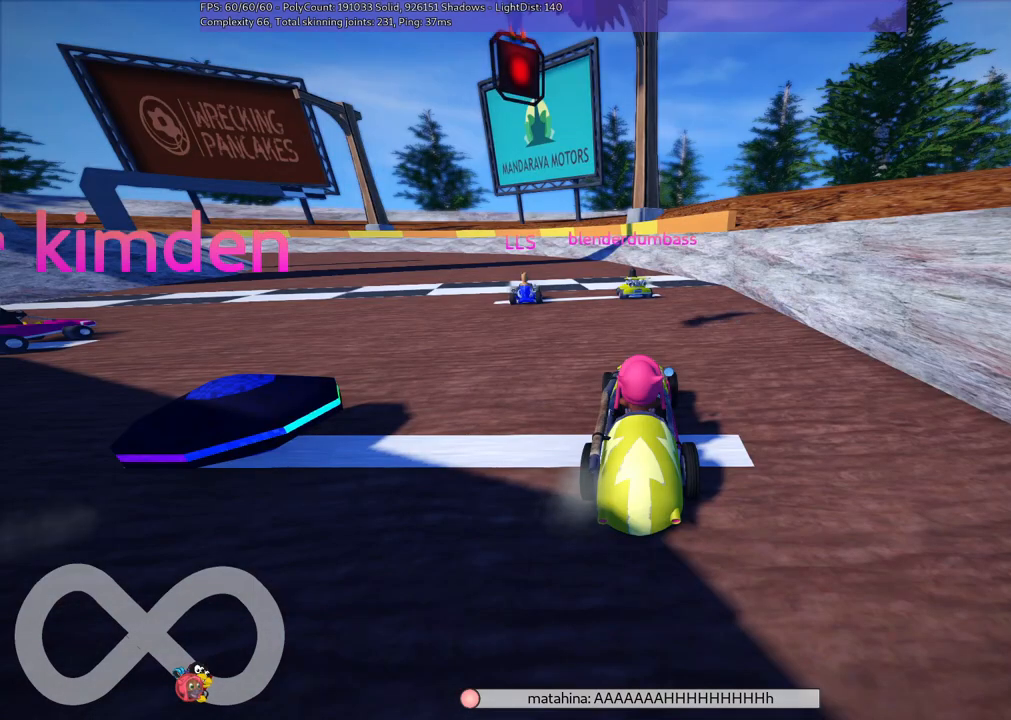
{"keys": [], "events": []}
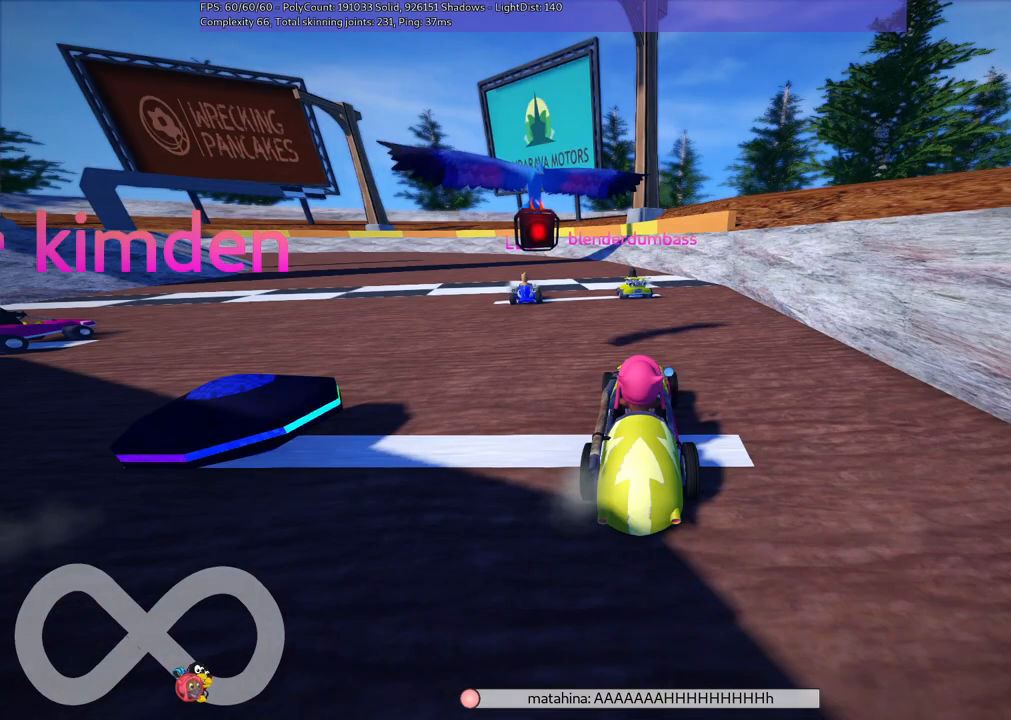
{"keys": [], "events": []}
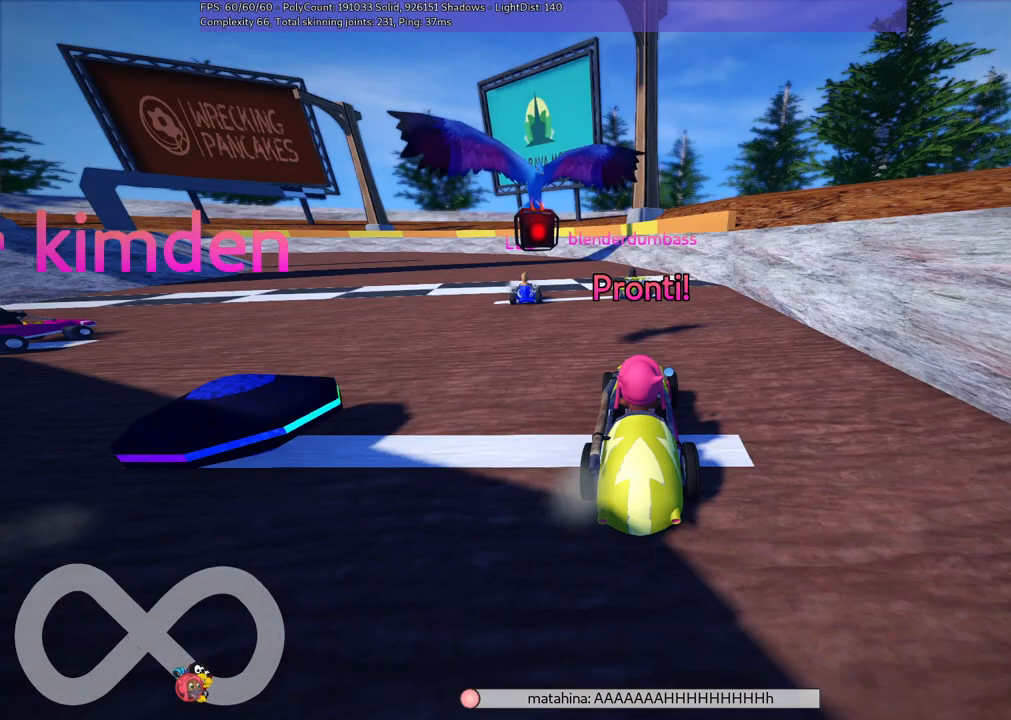
{"keys": [], "events": []}
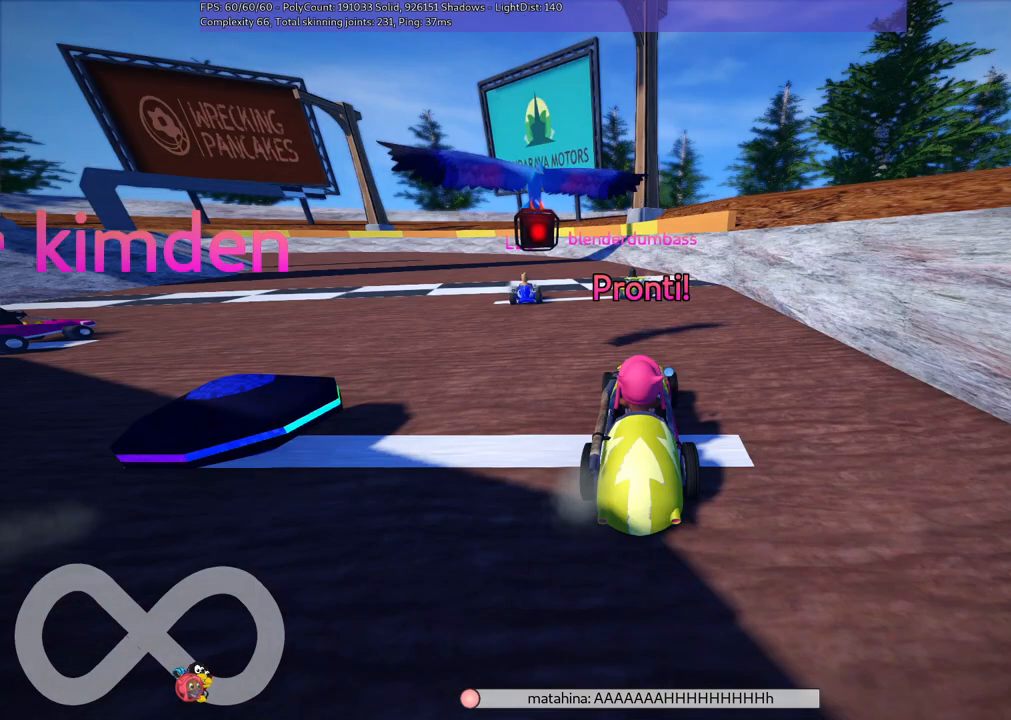
{"keys": ["left", "up"], "events": [[433, "left", "down"], [433, "up", "down"]]}
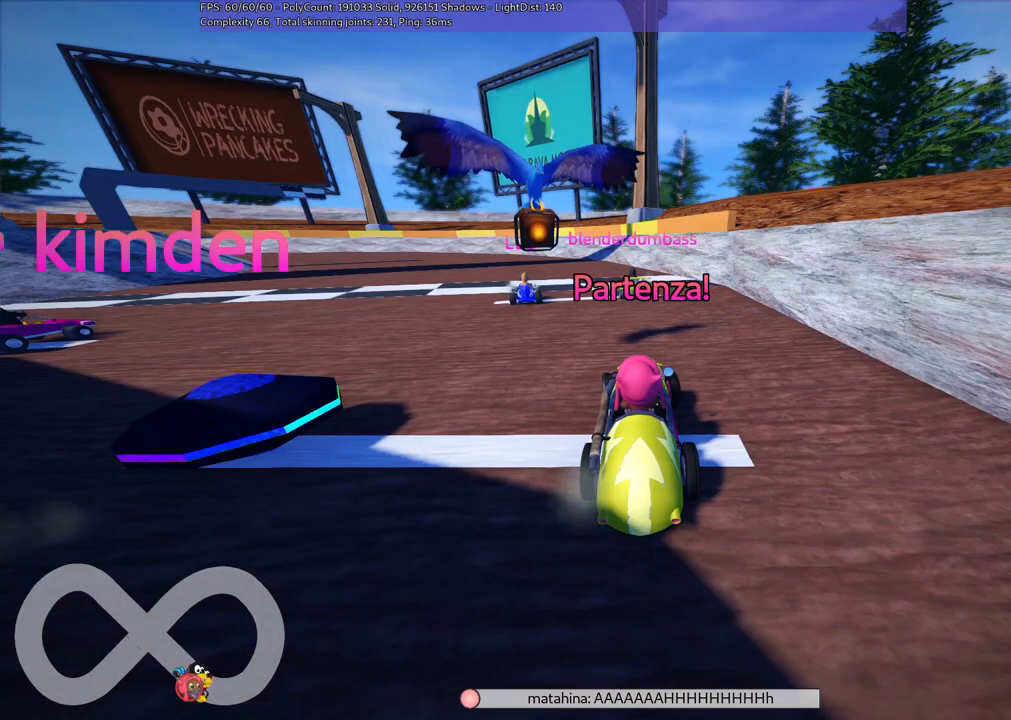
{"keys": ["left", "up"], "events": []}
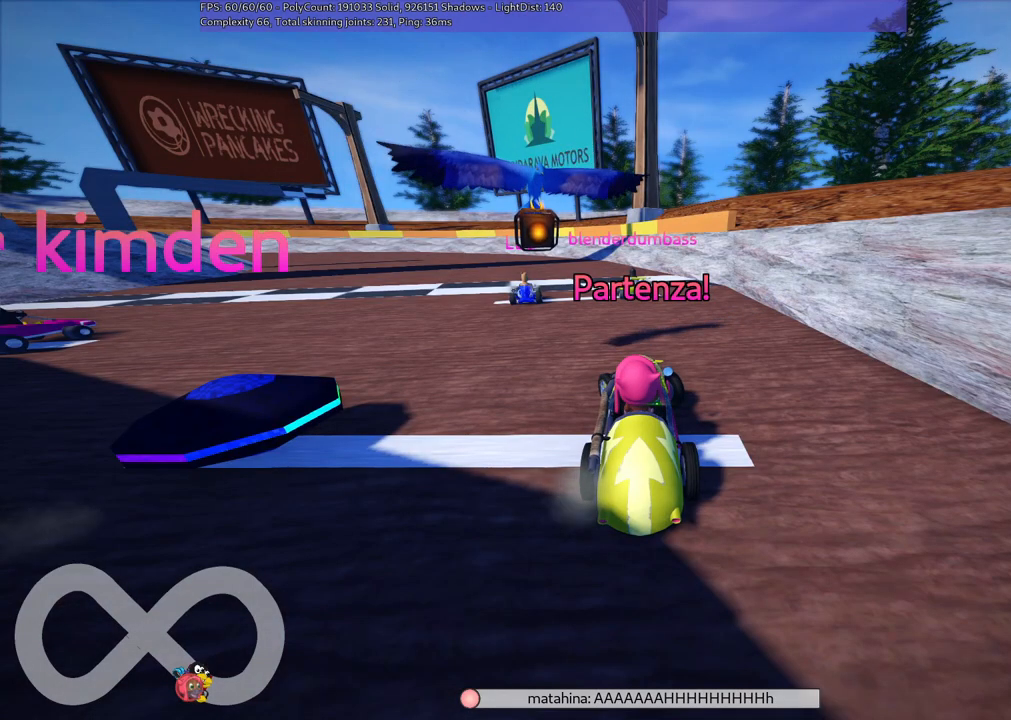
{"keys": ["left", "up"], "events": []}
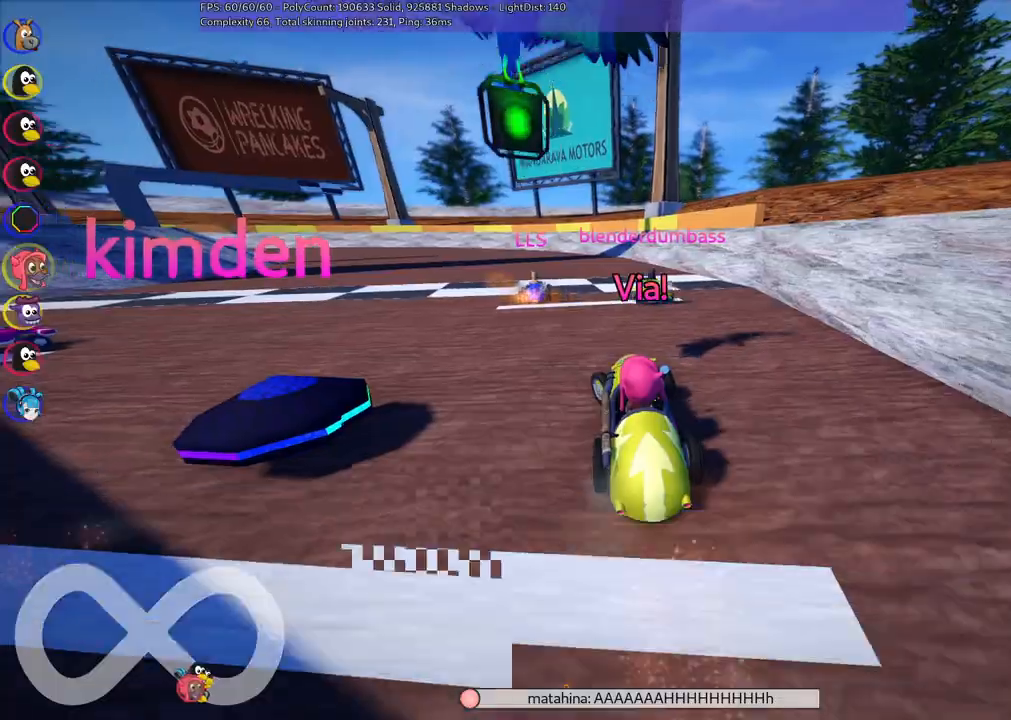
{"keys": ["left", "m", "right", "up"], "events": [[17, "left", "up"], [150, "left", "down"], [250, "left", "up"], [250, "m", "down"], [250, "right", "down"], [433, "left", "down"]]}
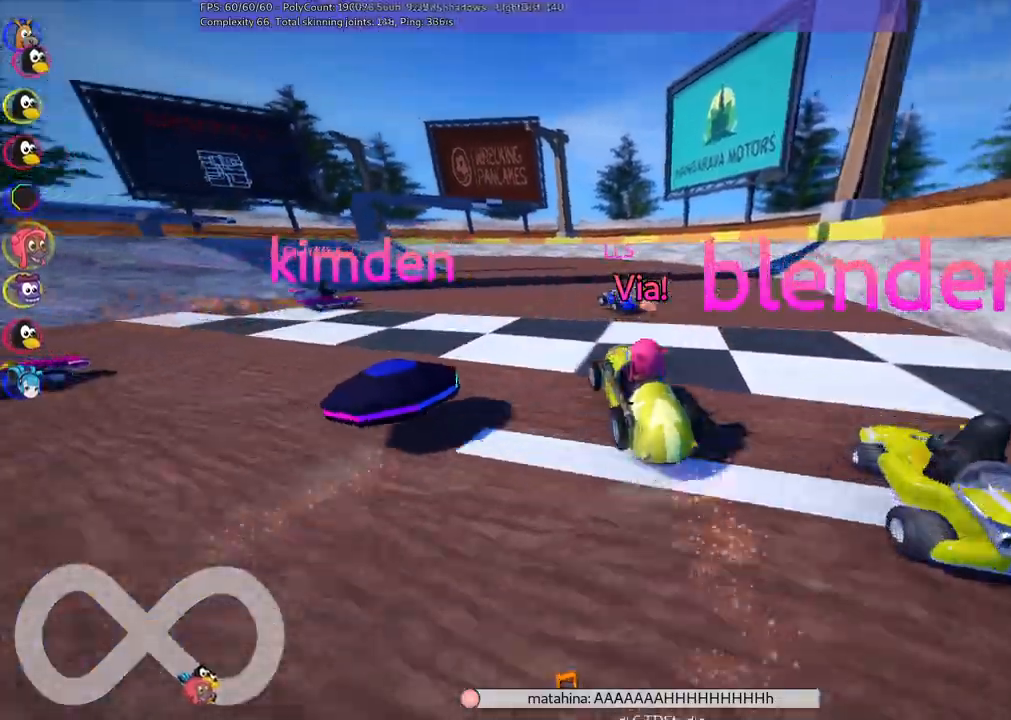
{"keys": ["m", "right", "up"], "events": [[83, "right", "up"], [167, "left", "up"], [167, "right", "down"]]}
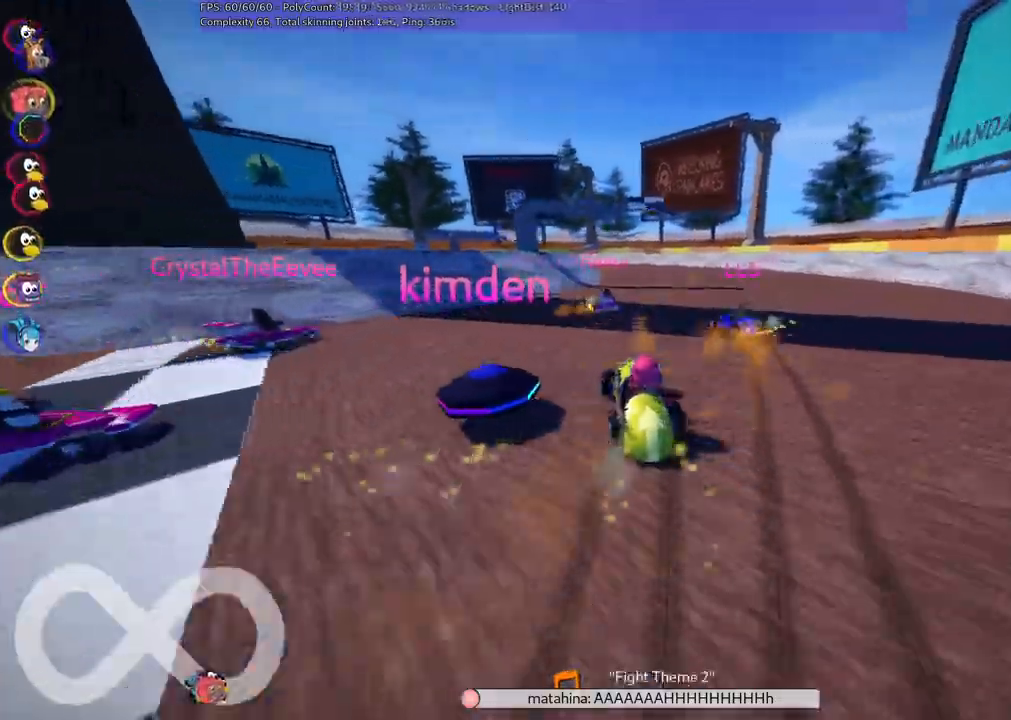
{"keys": ["up"]}
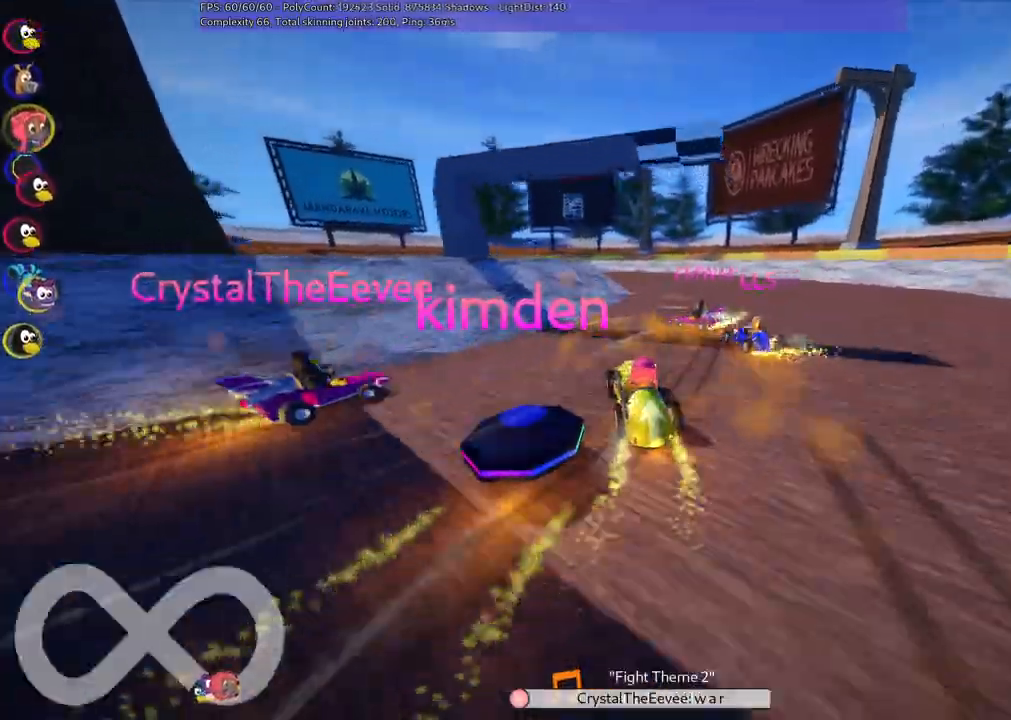
{"keys": ["up"], "events": [[300, "right", "down"], [483, "right", "up"]]}
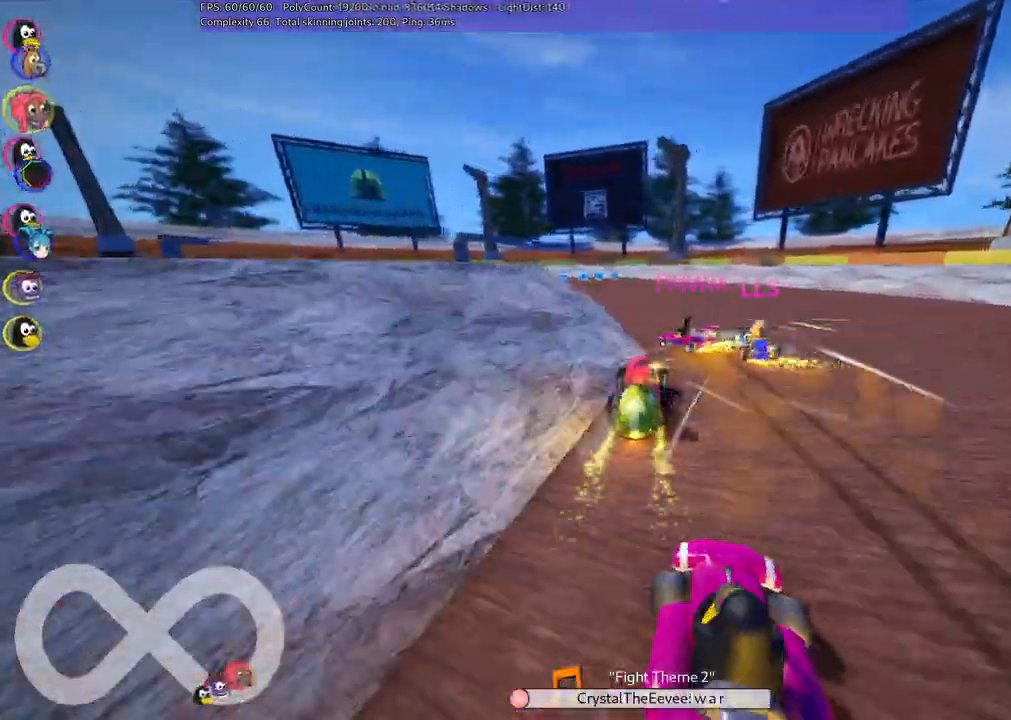
{"keys": ["m", "right", "up"], "events": [[83, "left", "down"], [83, "m", "down"], [267, "left", "up"], [267, "right", "down"]]}
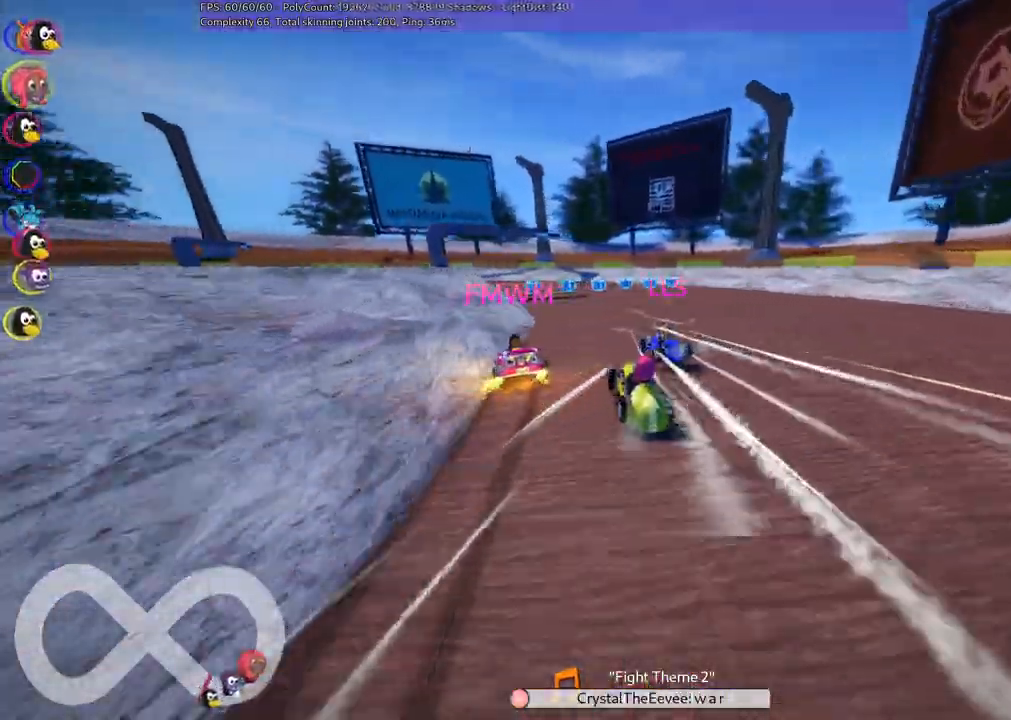
{"keys": ["m", "right", "up"], "events": []}
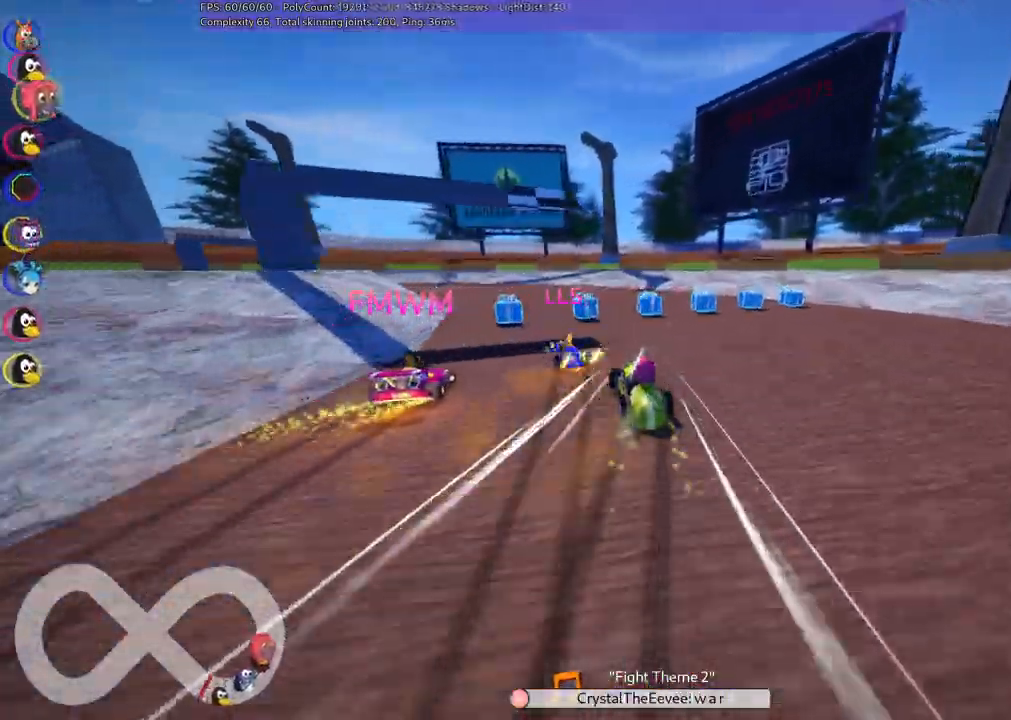
{"keys": ["up"], "events": [[117, "left", "down"], [167, "right", "up"], [300, "m", "up"], [450, "left", "up"]]}
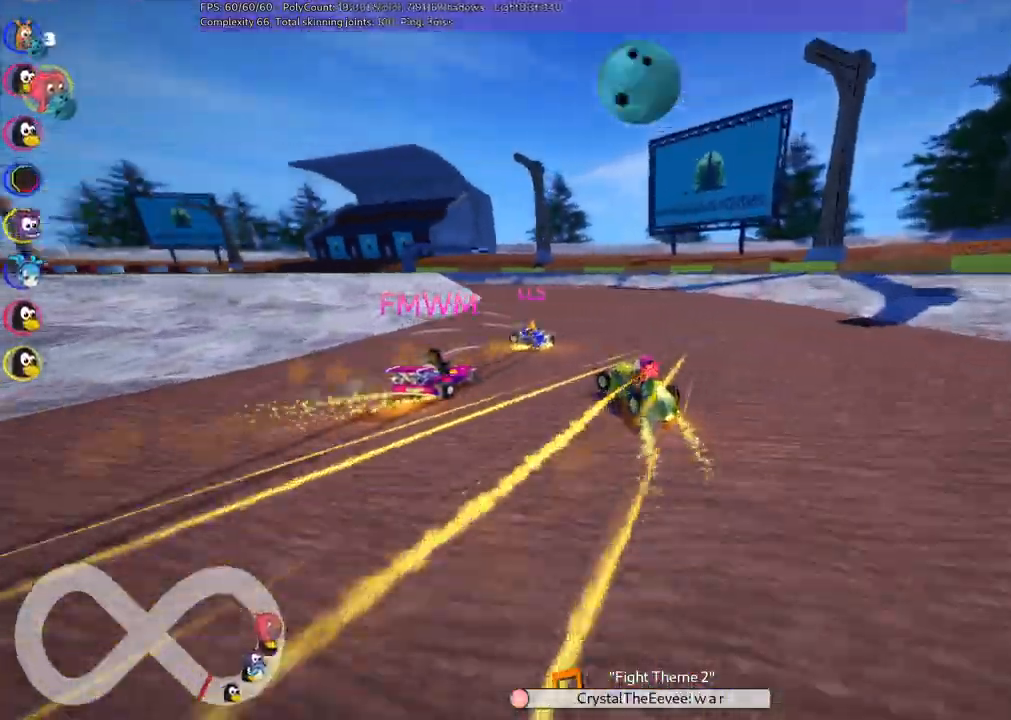
{"keys": ["left", "m", "up"], "events": [[33, "right", "down"], [183, "right", "up"], [350, "left", "down"], [417, "m", "down"]]}
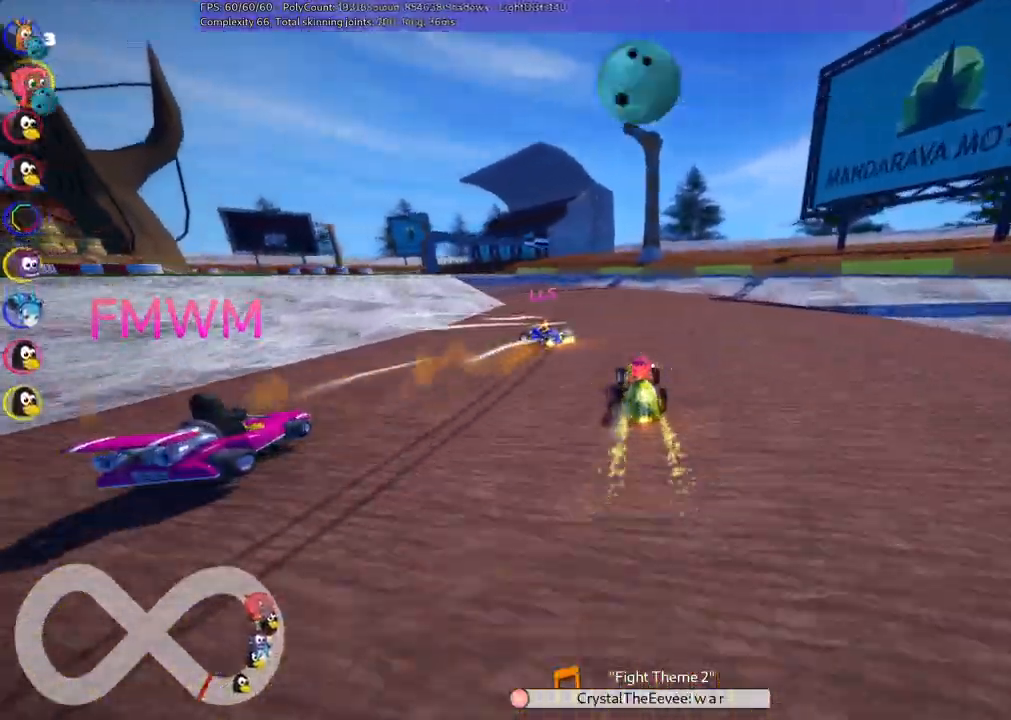
{"keys": ["m", "right", "up"]}
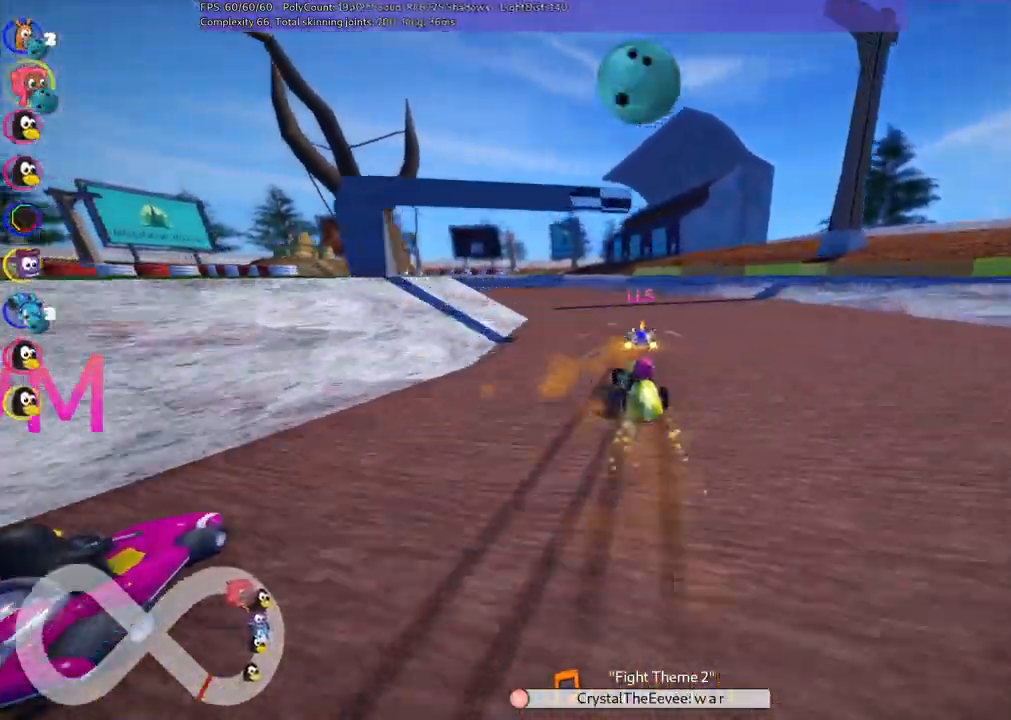
{"keys": ["m", "right", "up"], "events": []}
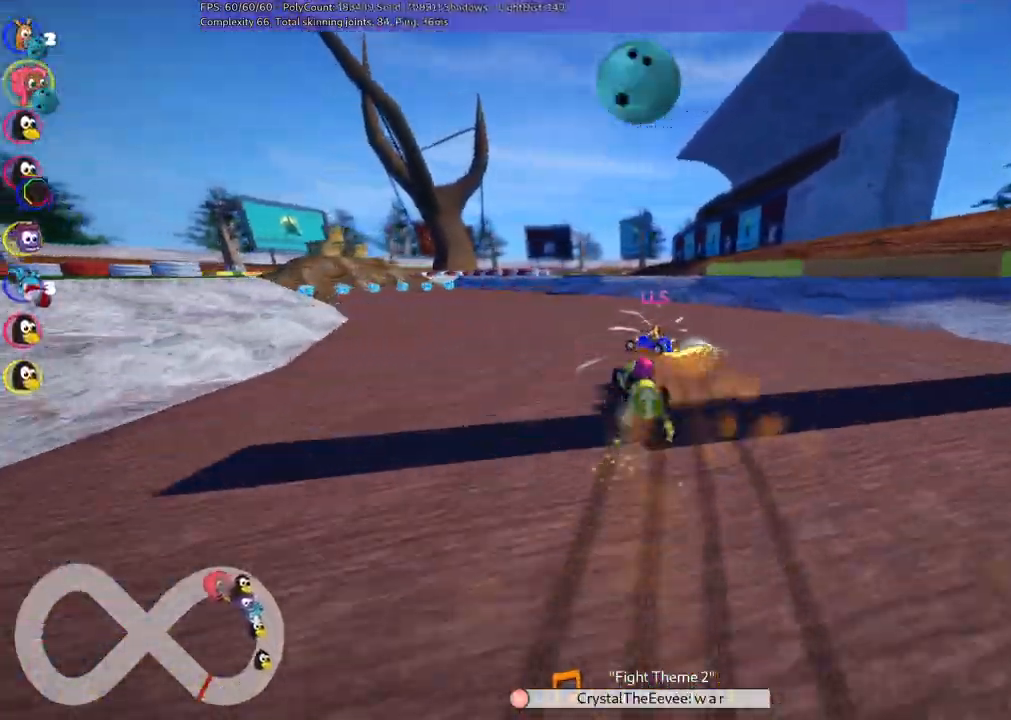
{"keys": ["left", "m", "up"], "events": [[167, "left", "down"], [167, "space", "down"], [217, "right", "up"], [267, "space", "up"]]}
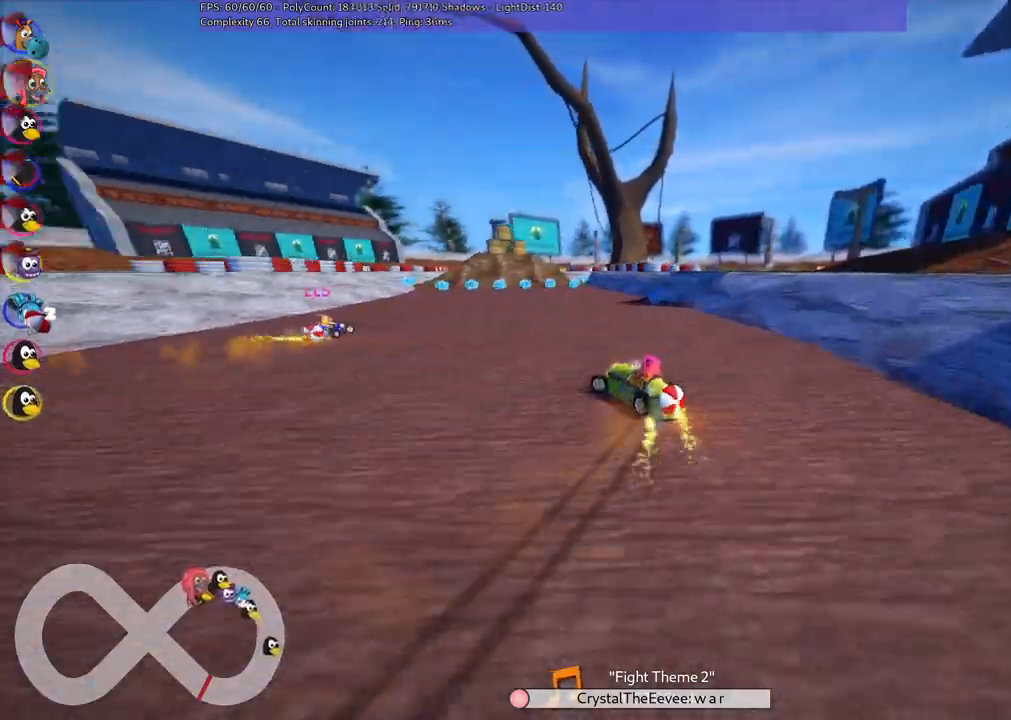
{"keys": ["right", "up"], "events": [[183, "left", "up"], [333, "m", "up"], [433, "right", "down"]]}
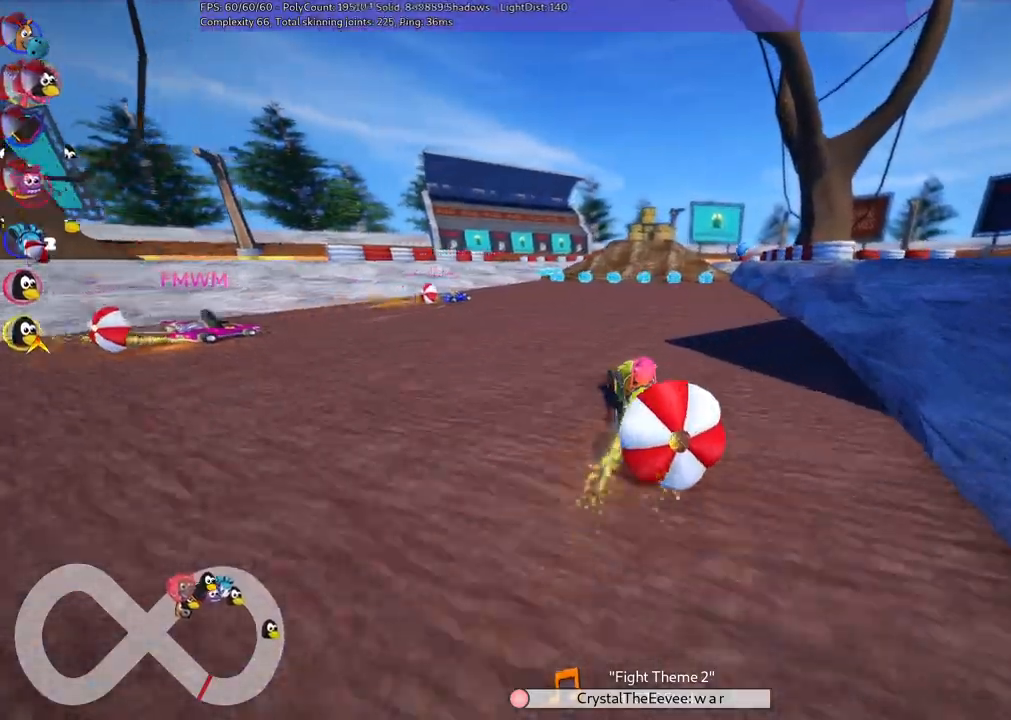
{"keys": ["up"], "events": [[117, "right", "up"], [117, "up", "up"], [167, "down", "down"], [450, "down", "up"], [450, "up", "down"]]}
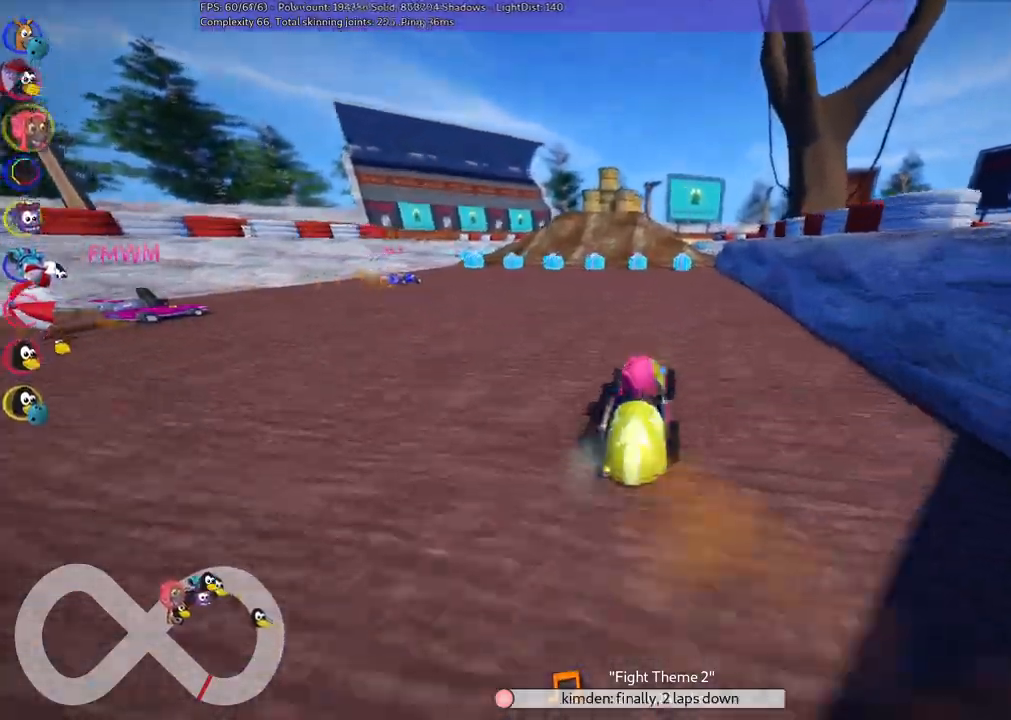
{"keys": ["up"], "events": [[283, "right", "down"], [417, "right", "up"]]}
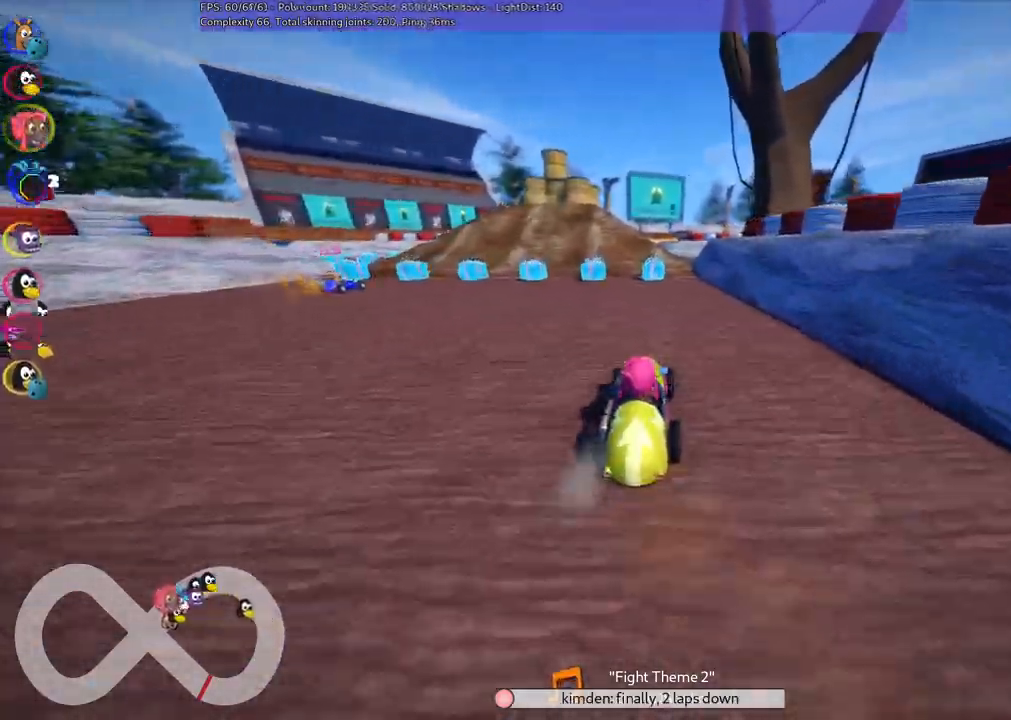
{"keys": ["up"], "events": []}
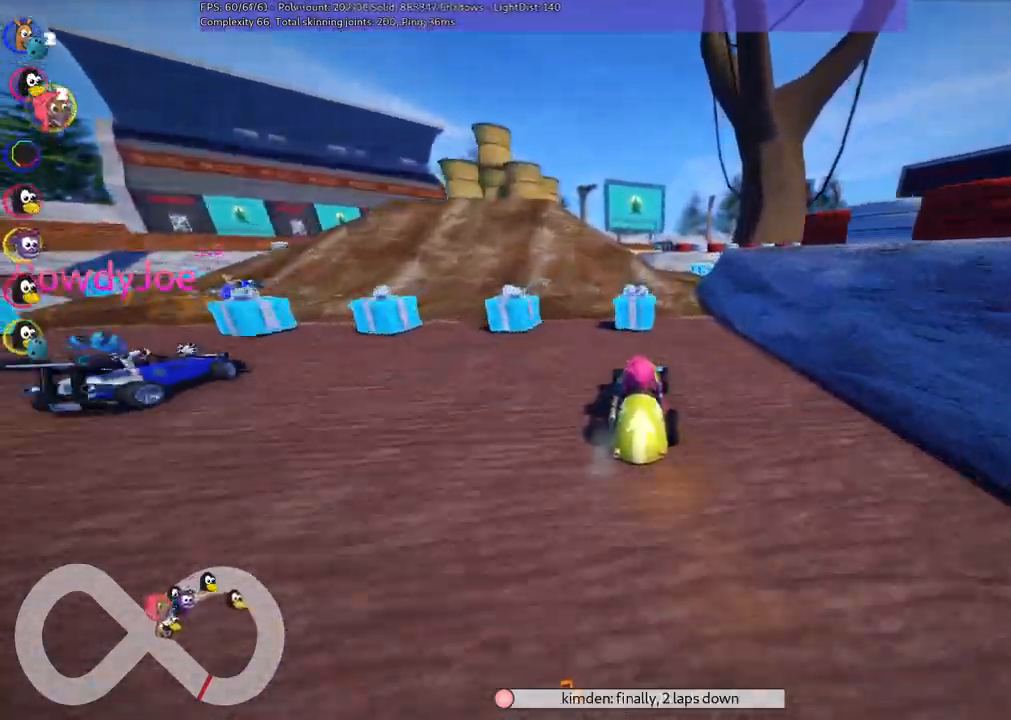
{"keys": ["left", "up"], "events": [[450, "left", "down"]]}
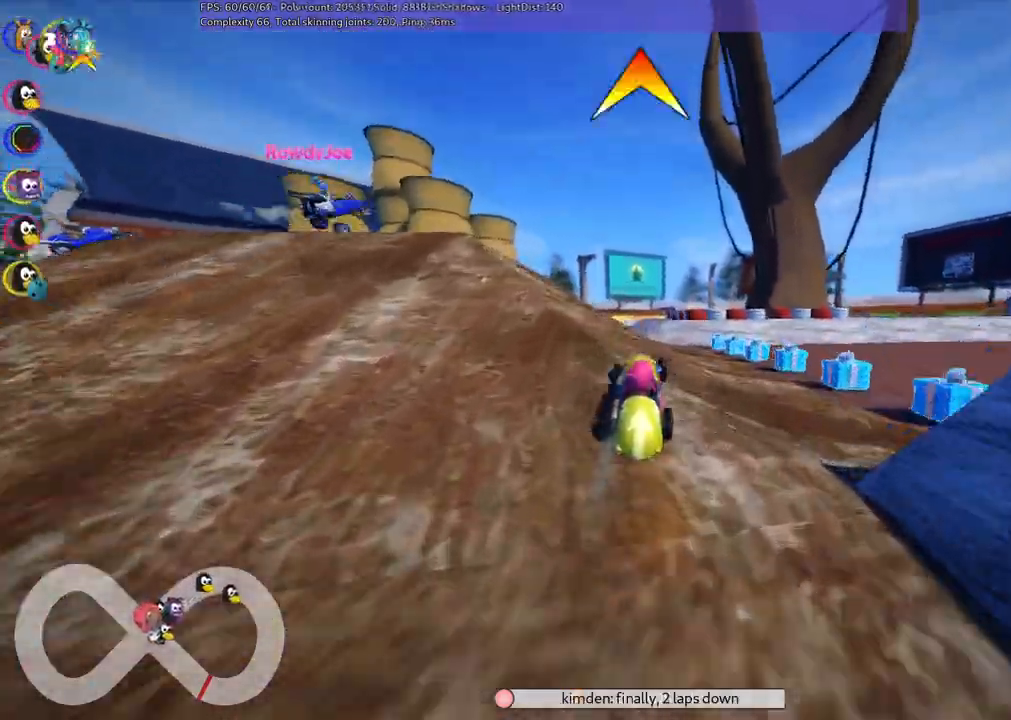
{"keys": ["left", "m", "up"], "events": [[183, "left", "up"], [333, "m", "down"], [417, "left", "down"]]}
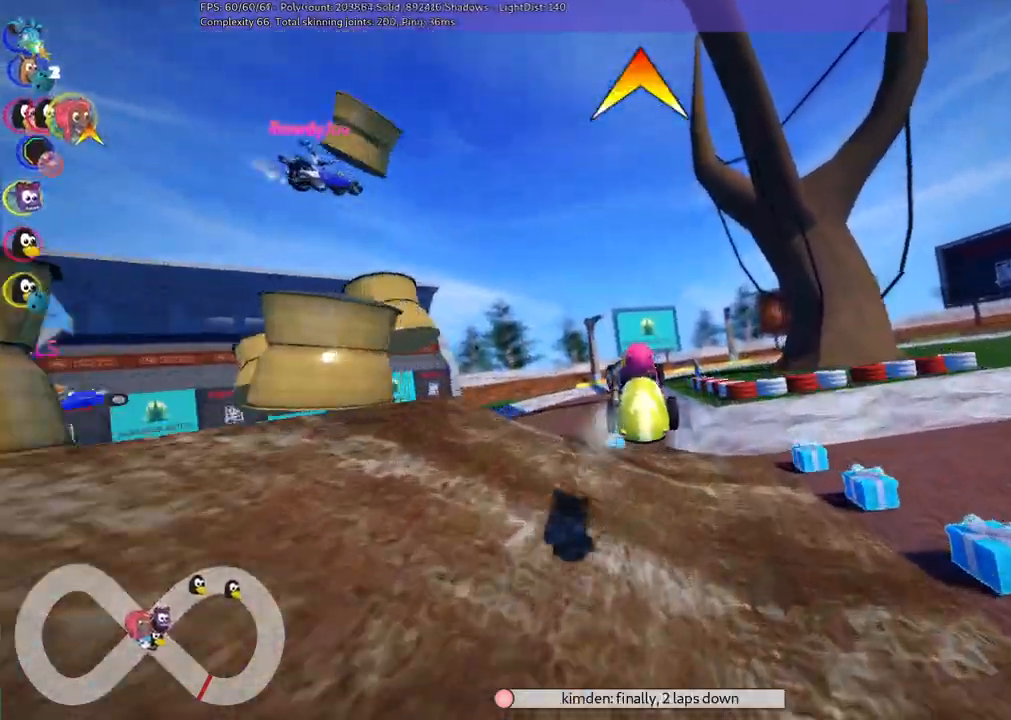
{"keys": ["up"], "events": [[150, "m", "up"], [350, "left", "up"]]}
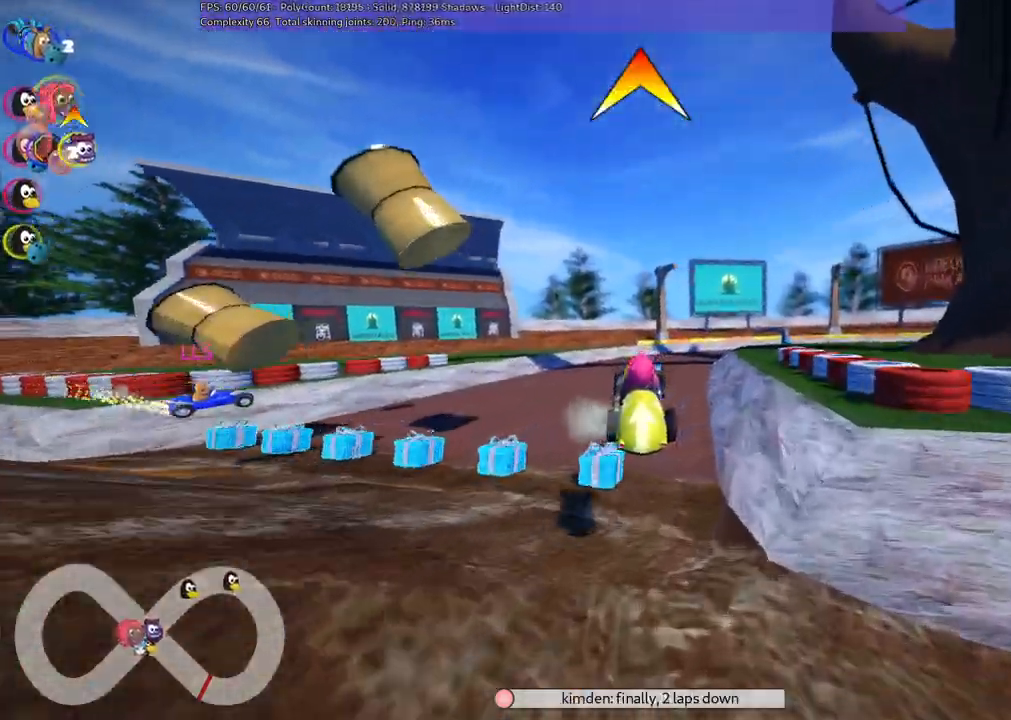
{"keys": ["up"], "events": [[267, "space", "down"], [367, "space", "up"]]}
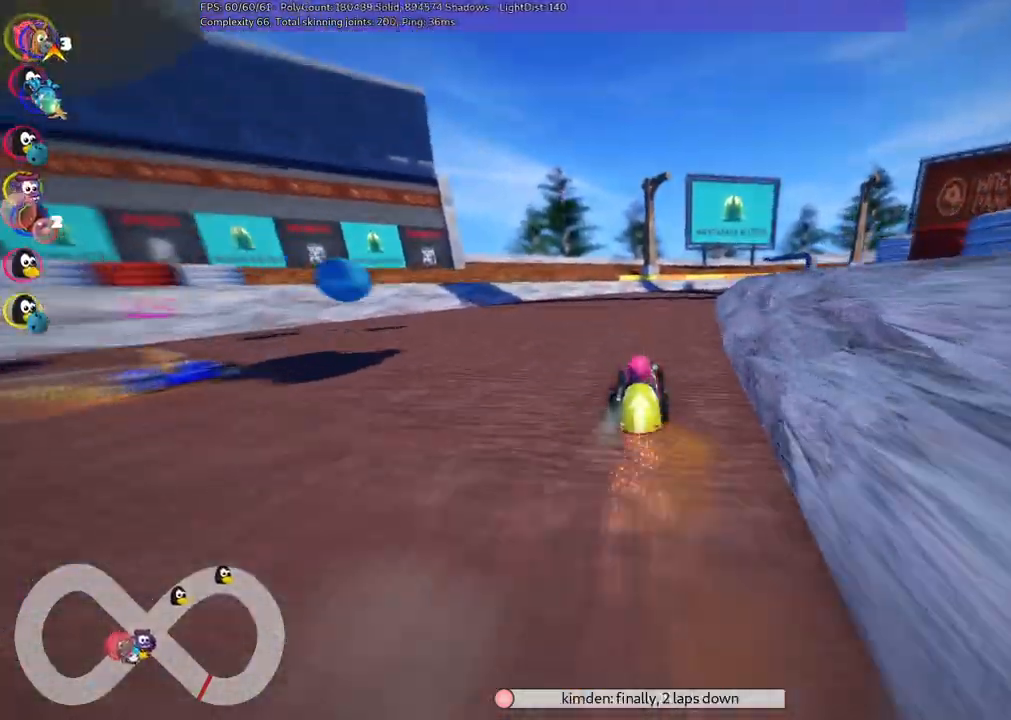
{"keys": ["left", "m", "up"], "events": [[100, "right", "down"], [150, "m", "down"], [200, "left", "down"], [283, "right", "up"]]}
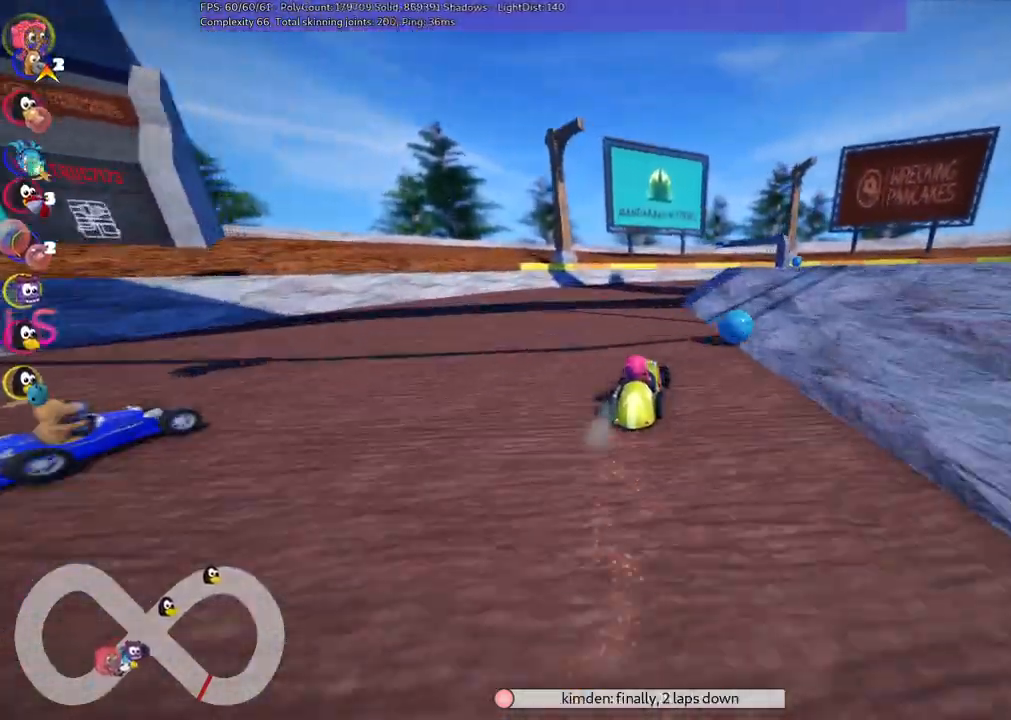
{"keys": ["left", "m"], "events": [[400, "up", "up"]]}
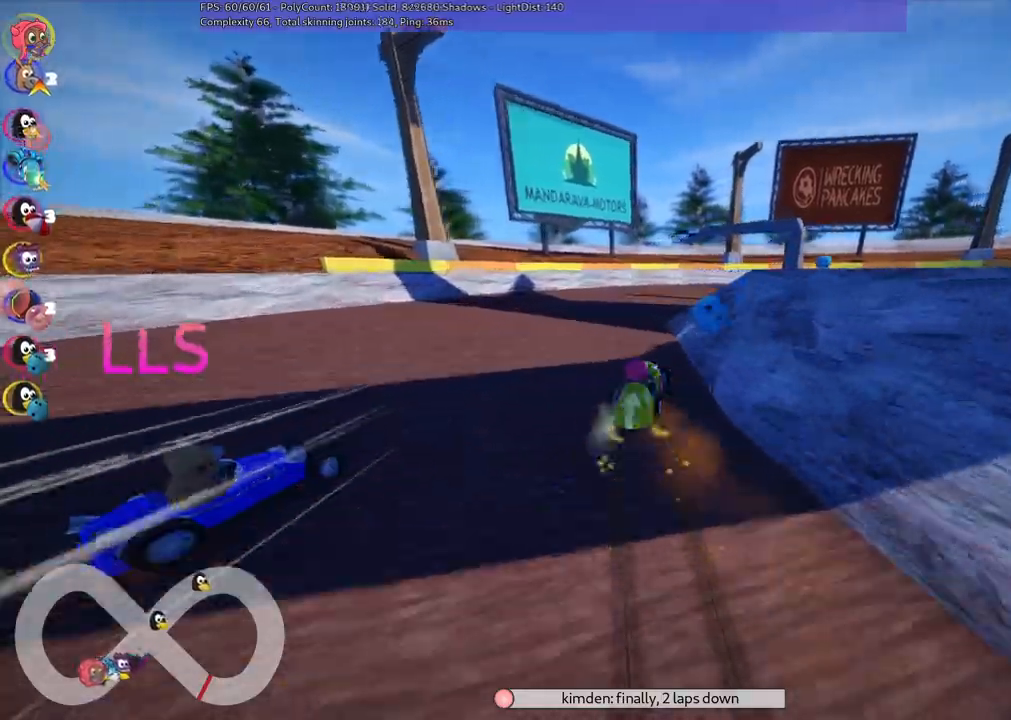
{"keys": ["m", "right", "up"], "events": [[33, "down", "down"], [317, "down", "up"], [417, "up", "down"], [467, "left", "up"], [467, "right", "down"]]}